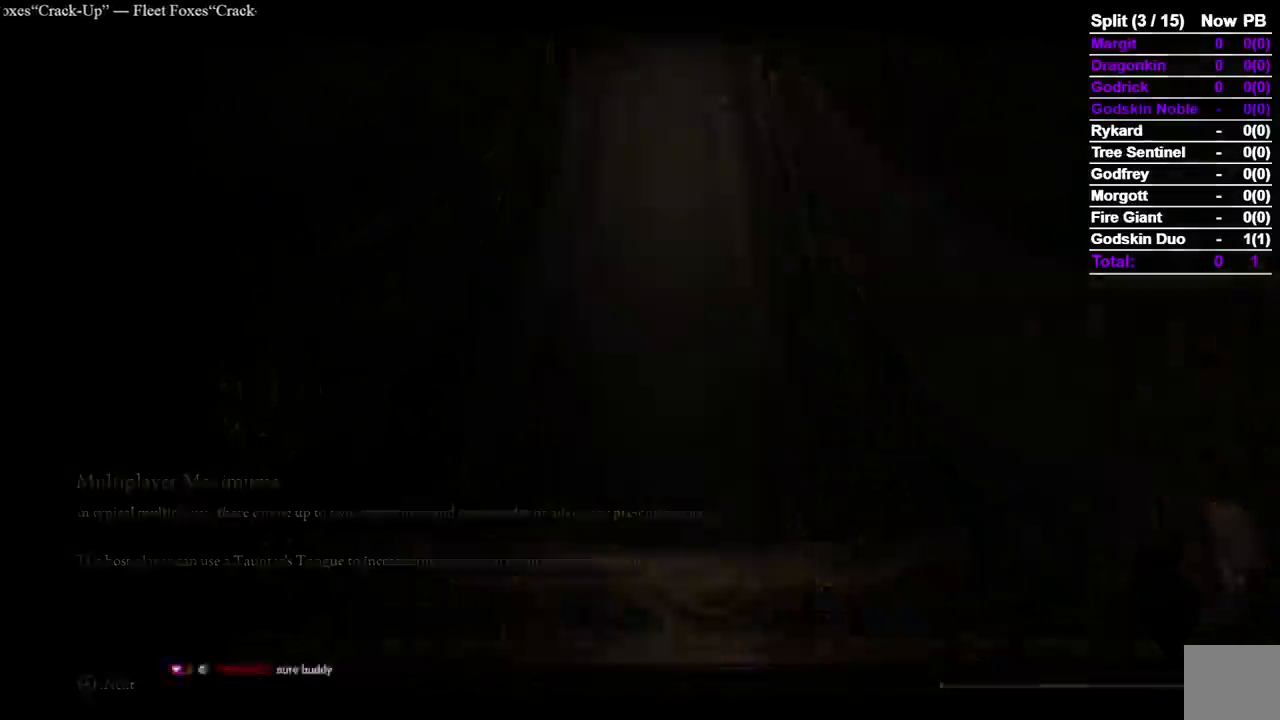
Gameplay with a controller (Xbox layout); each line is a JSON object with the inputs held at the frame after it. "events" lists button and stick changes between this image and that frame as [ms after this image, input, new state], when the widget could be followed in between. Not read: L2 R2 START.
{"buttons": ["B"], "left_stick": "up", "right_stick": "center", "events": [[183, "left_stick", "up"], [483, "B", "down"]]}
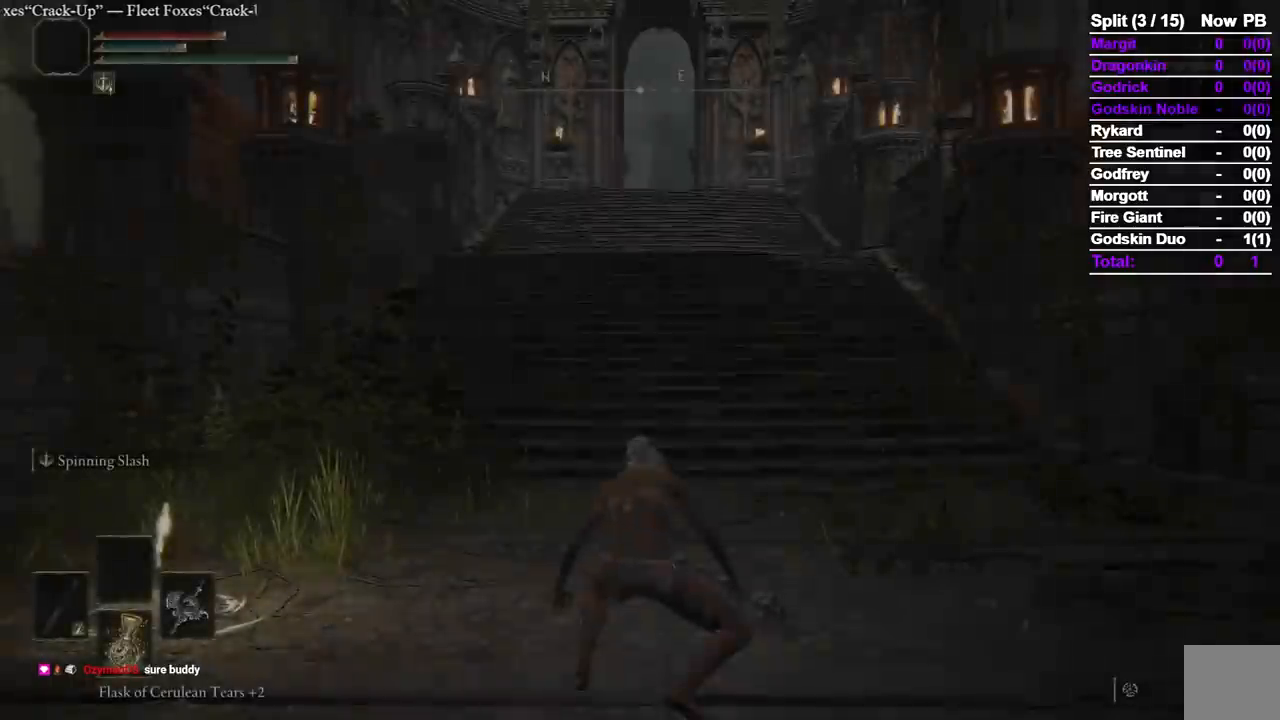
{"buttons": ["B"], "left_stick": "up", "right_stick": "center", "events": []}
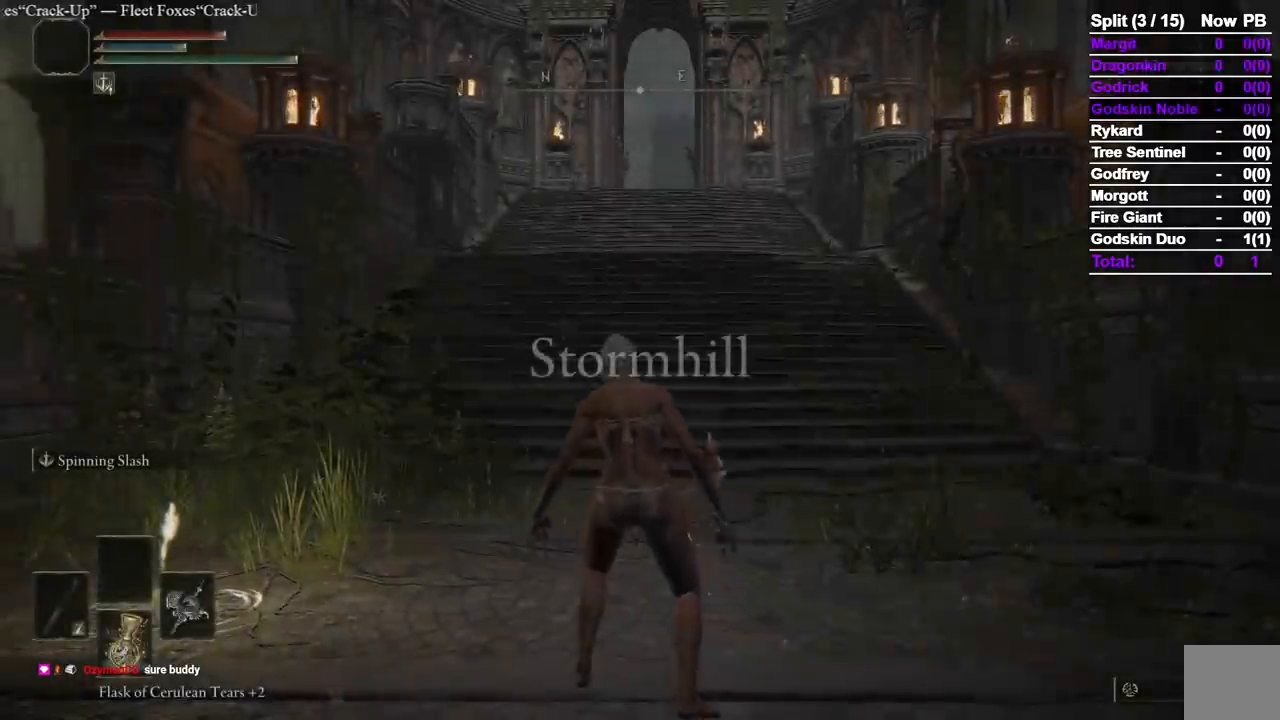
{"buttons": ["B", "Y"], "left_stick": "up", "right_stick": "center", "events": [[133, "Y", "down"]]}
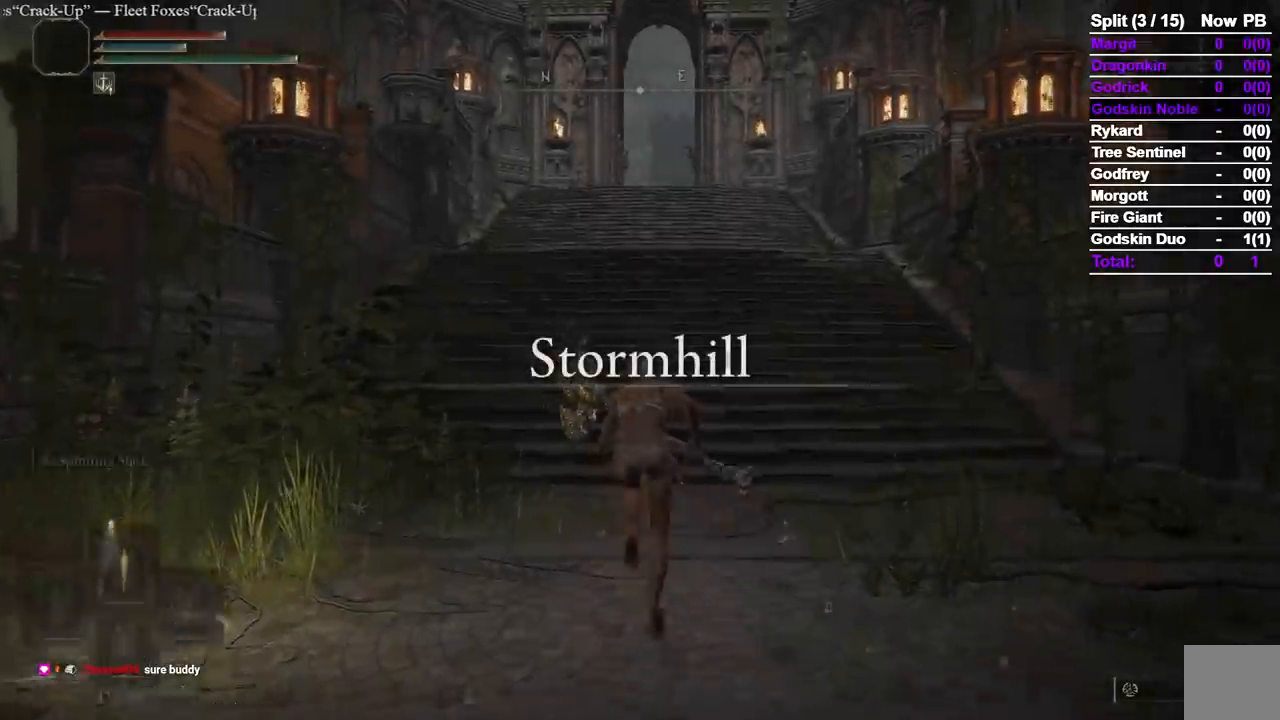
{"buttons": ["B"], "left_stick": "up", "right_stick": "center", "events": [[50, "DPAD_RIGHT", "down"], [183, "DPAD_RIGHT", "up"], [483, "Y", "up"]]}
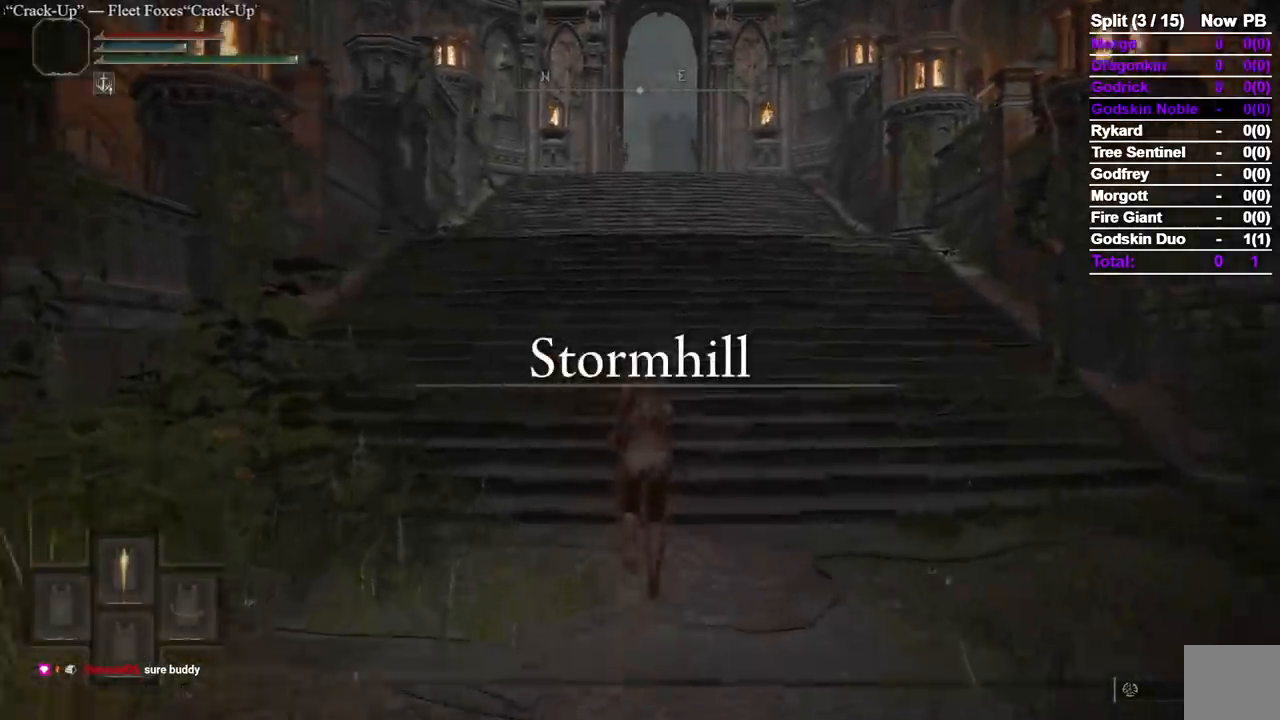
{"buttons": [], "left_stick": "up", "right_stick": "center", "events": [[133, "B", "up"]]}
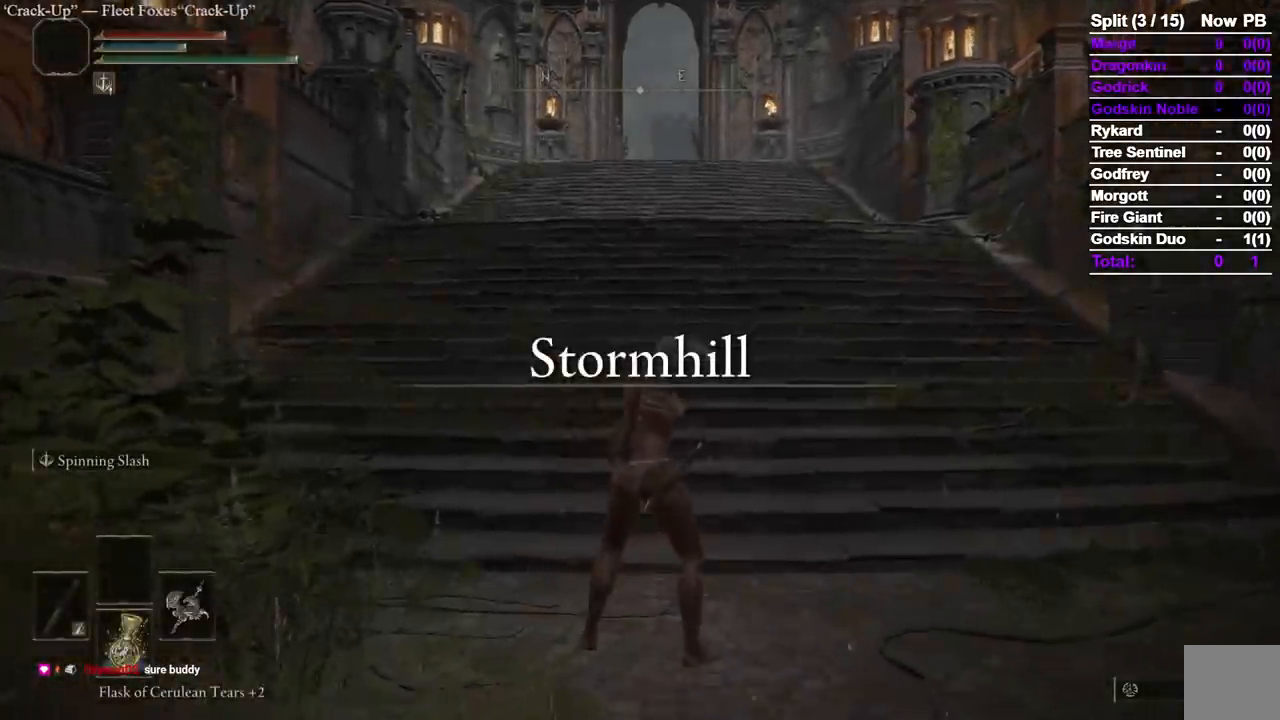
{"buttons": ["B"], "left_stick": "up", "right_stick": "center", "events": [[83, "B", "down"]]}
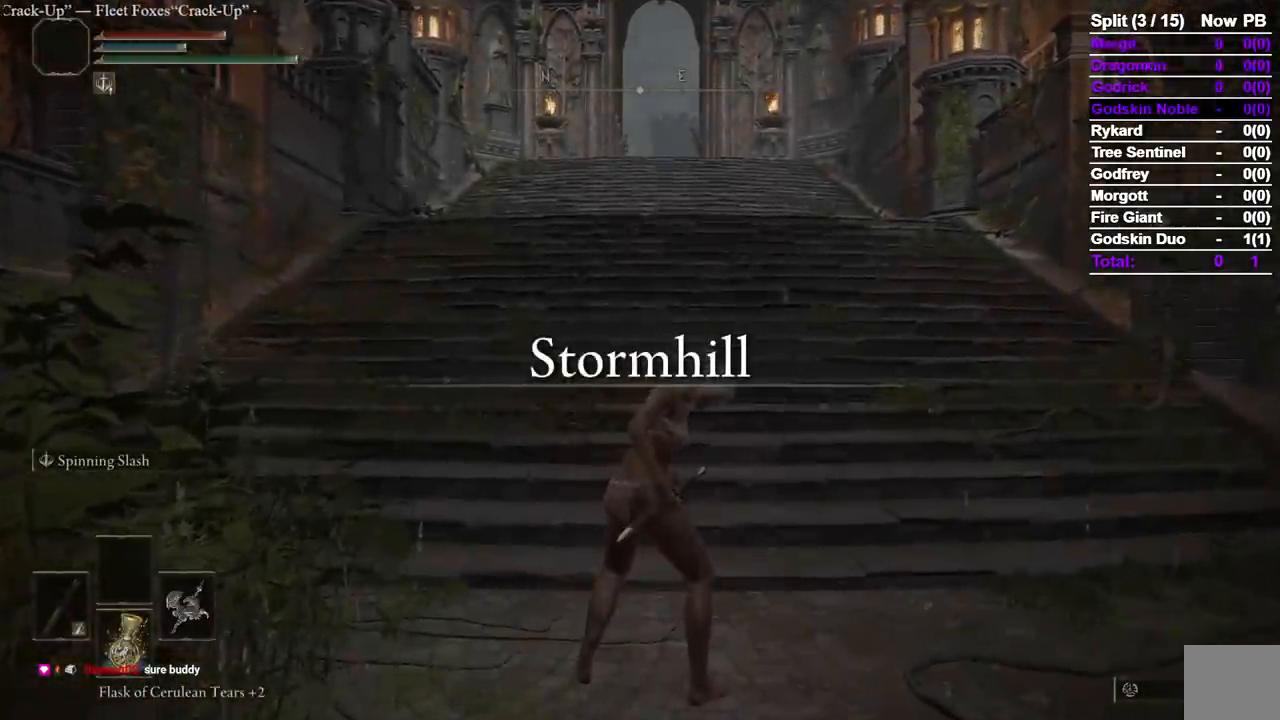
{"buttons": ["B"], "left_stick": "up", "right_stick": "center", "events": []}
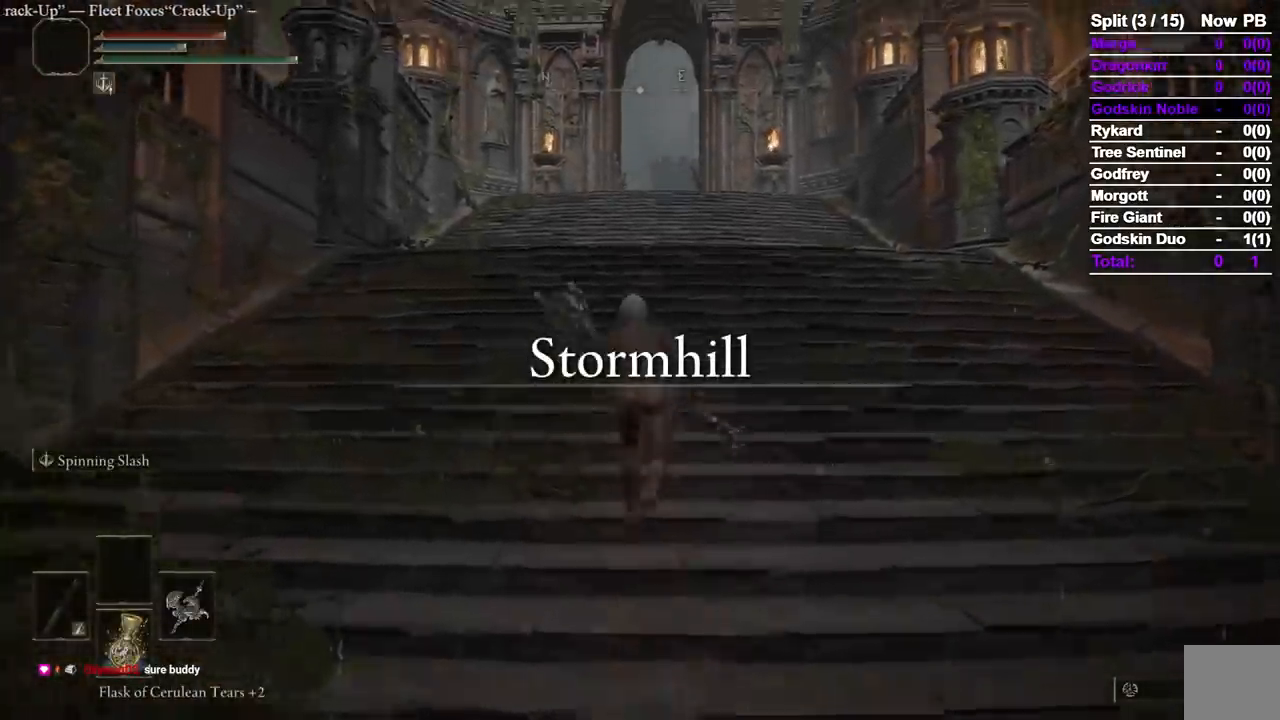
{"buttons": ["B"], "left_stick": "up", "right_stick": "center", "events": []}
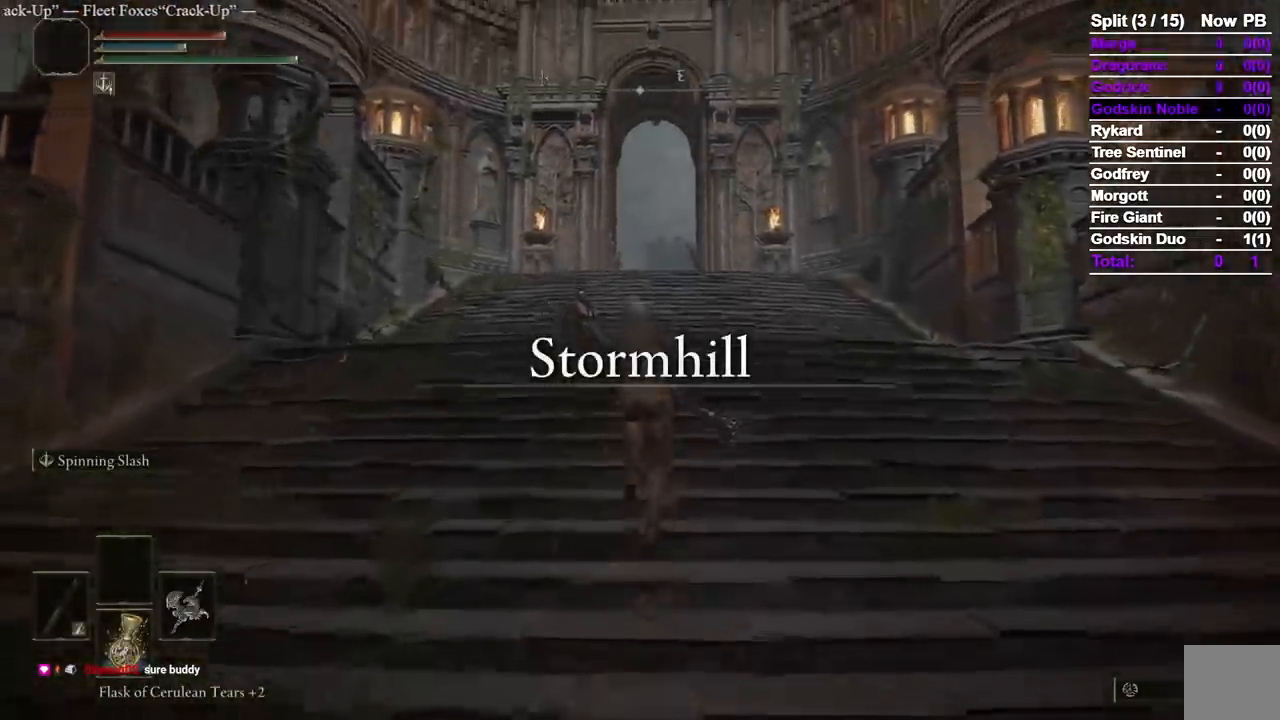
{"buttons": ["B"], "left_stick": "up", "right_stick": "center", "events": [[117, "right_stick", "down"], [200, "right_stick", "center"]]}
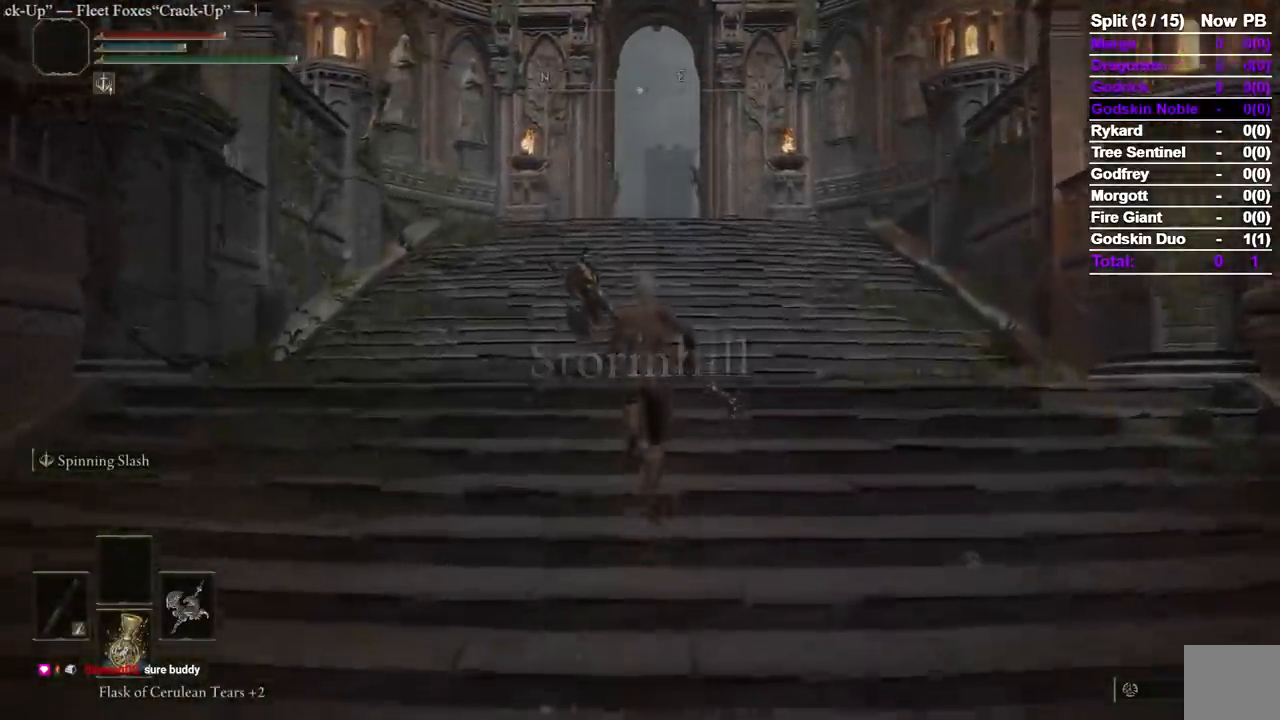
{"buttons": ["B"], "left_stick": "up", "right_stick": "center", "events": []}
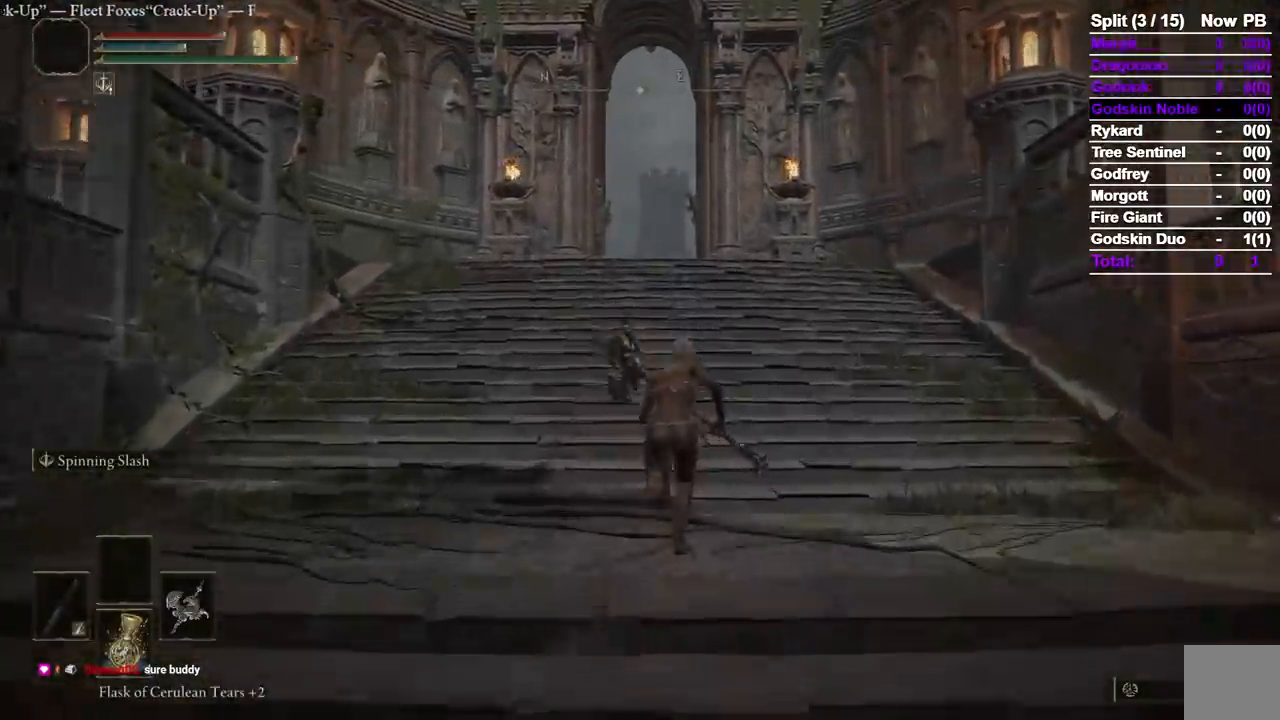
{"buttons": ["B"], "left_stick": "up", "right_stick": "center", "events": []}
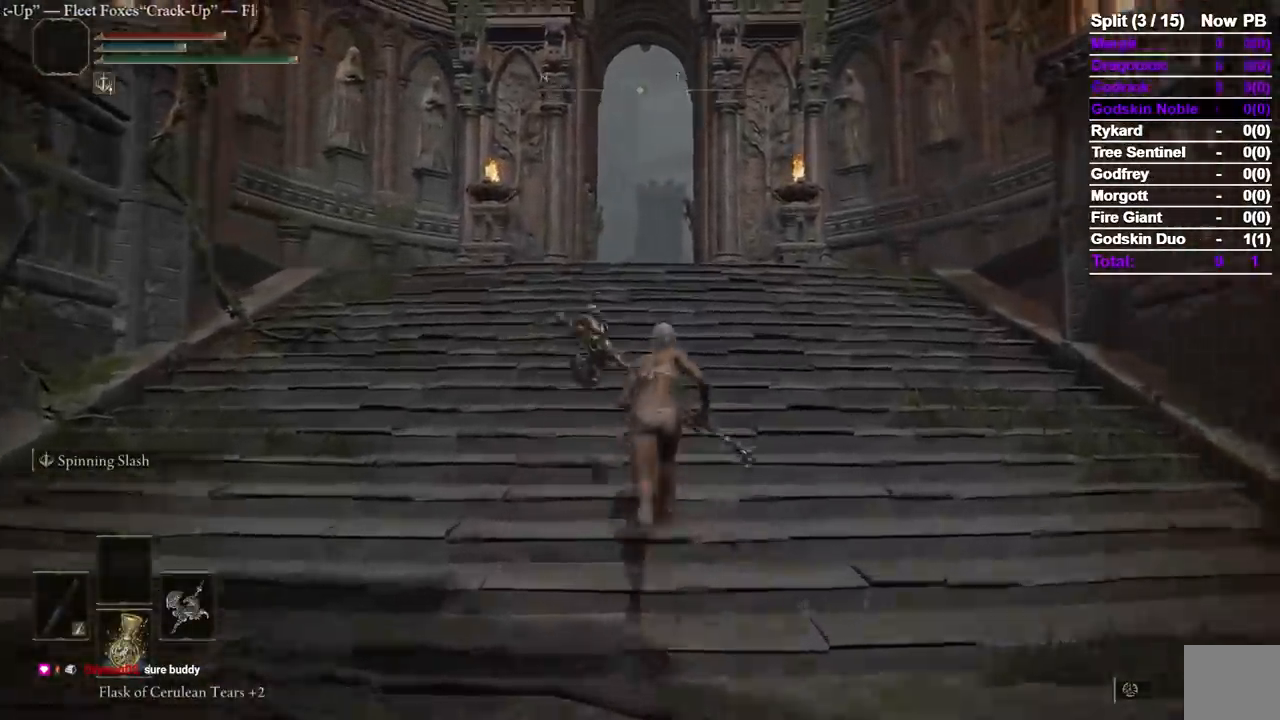
{"buttons": ["B"], "left_stick": "up", "right_stick": "center", "events": []}
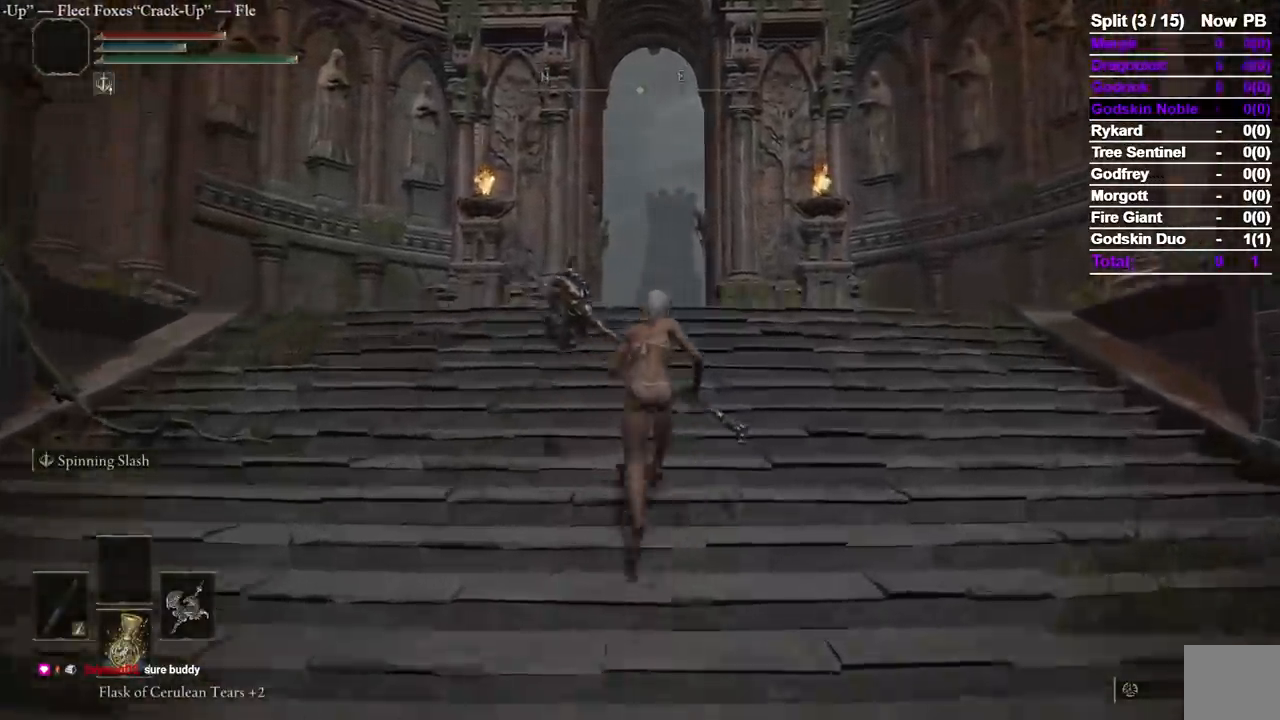
{"buttons": ["B"], "left_stick": "up", "right_stick": "center", "events": []}
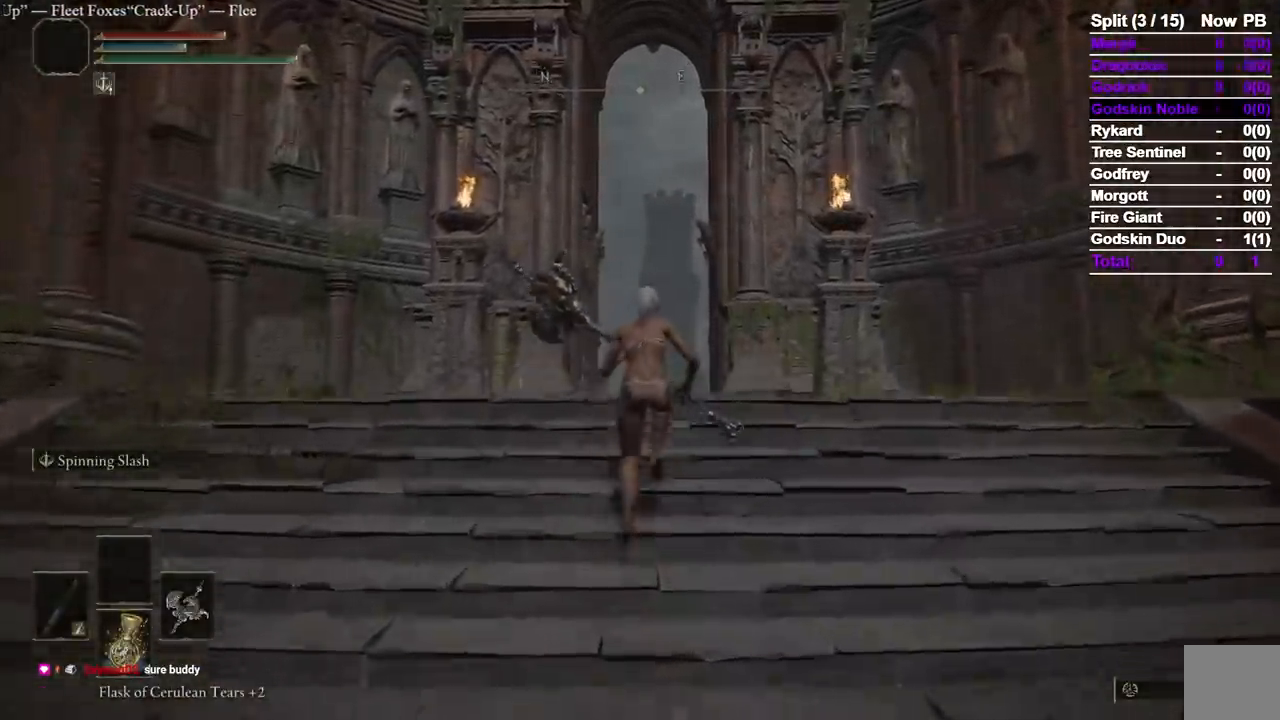
{"buttons": ["B"], "left_stick": "up", "right_stick": "center", "events": [[183, "right_stick", "down"], [283, "right_stick", "center"]]}
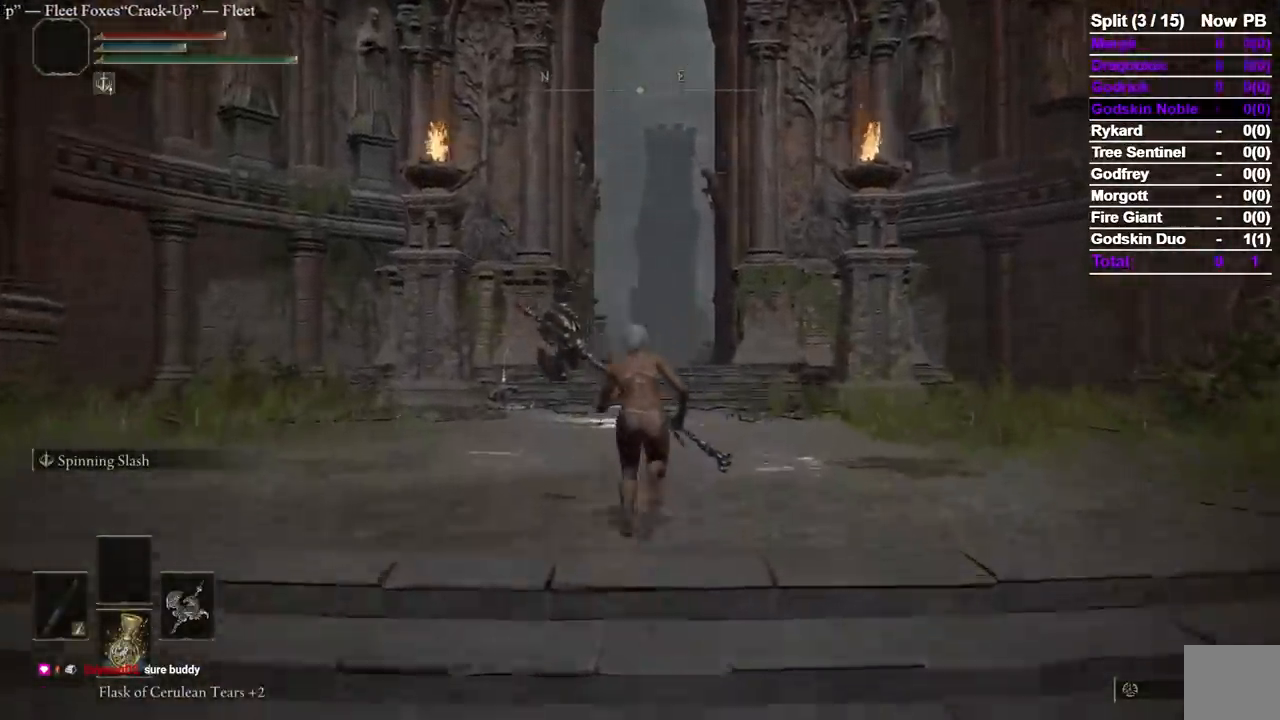
{"buttons": ["B"], "left_stick": "up", "right_stick": "center", "events": []}
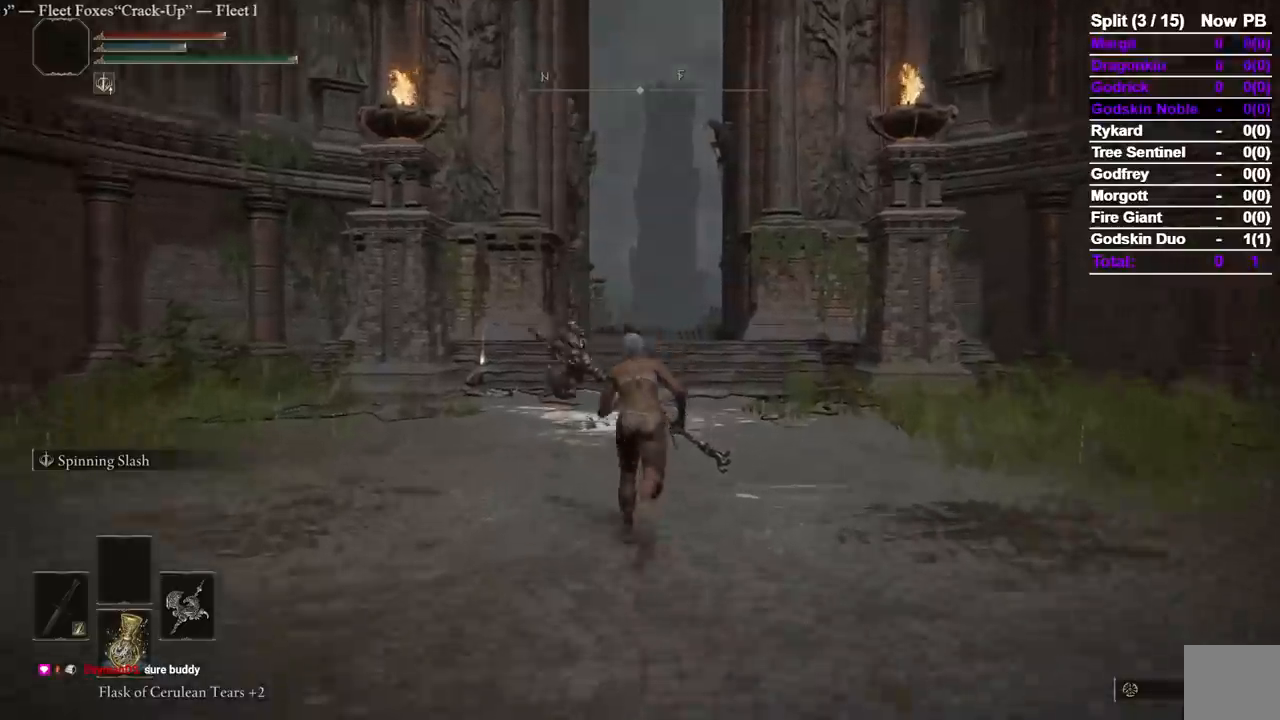
{"buttons": ["B"], "left_stick": "up", "right_stick": "center", "events": []}